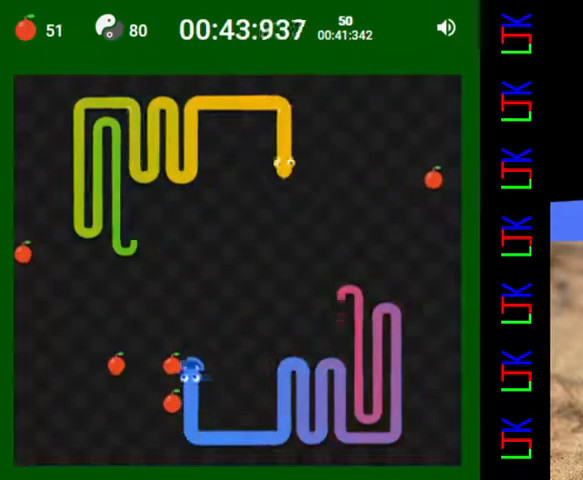
Gameplay with keyboard; each line is a JSON object with the keys held at the frame after it. "events" lists presses ("down") and releases ("up") of "down", "left", "right" and "up" between this image and that frame as [ms after this image, input, new state], when the widget could be followed in between. No other keys are recorded. Mouse input is not recorded.
{"keys": [], "events": [[67, "right", "down"], [133, "up", "down"], [233, "right", "up"], [267, "up", "up"]]}
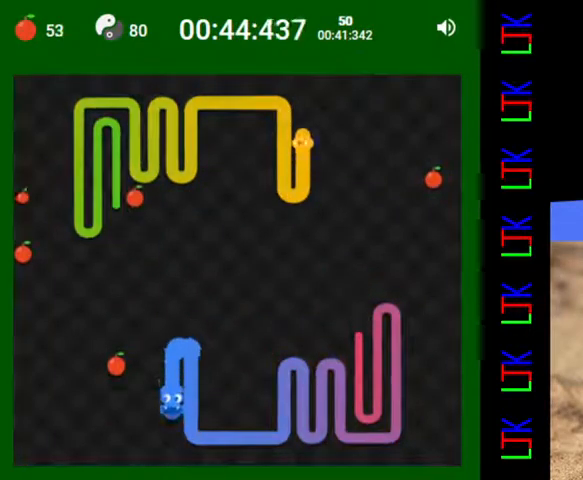
{"keys": ["right", "up"], "events": [[67, "right", "down"], [100, "down", "down"], [200, "right", "up"], [267, "down", "up"], [467, "right", "down"], [500, "up", "down"]]}
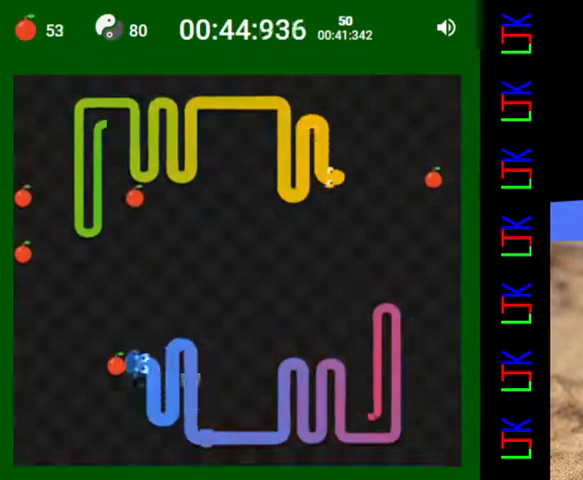
{"keys": ["down"], "events": [[100, "right", "up"], [167, "up", "up"], [267, "right", "down"], [333, "down", "down"], [433, "right", "up"]]}
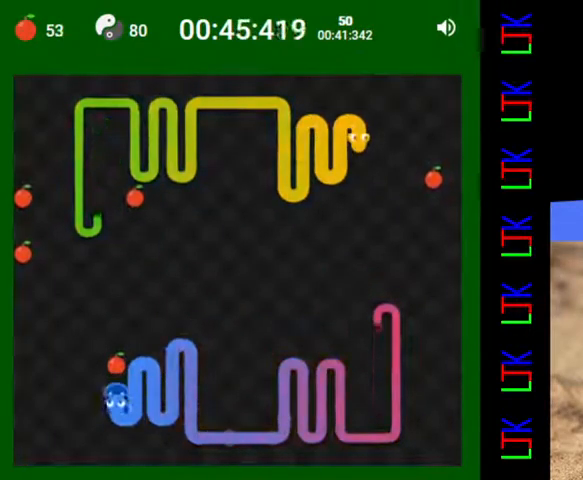
{"keys": [], "events": [[33, "down", "up"], [267, "right", "down"], [333, "up", "down"], [433, "right", "up"], [500, "up", "up"]]}
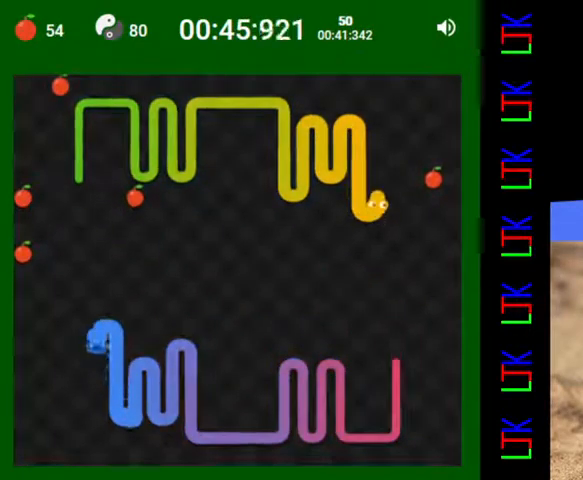
{"keys": ["down"], "events": [[233, "right", "down"], [367, "right", "up"], [467, "down", "down"]]}
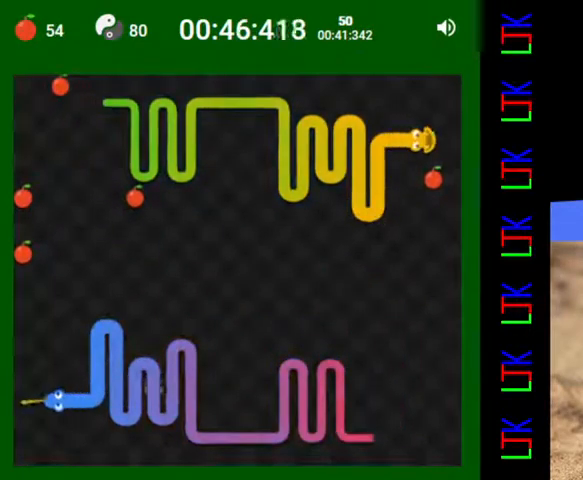
{"keys": [], "events": [[200, "down", "up"]]}
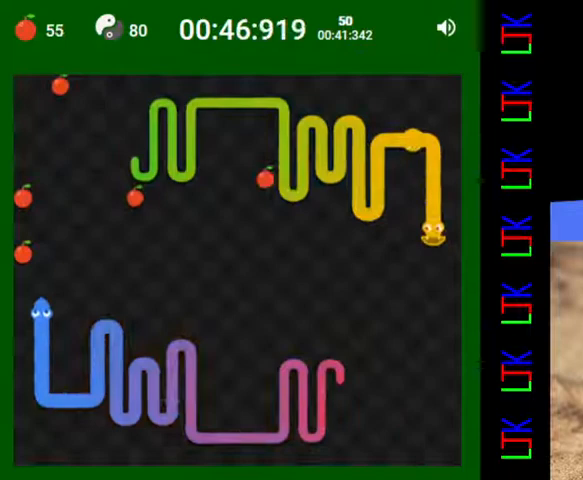
{"keys": [], "events": [[167, "right", "down"], [233, "up", "down"], [300, "right", "up"], [467, "up", "up"]]}
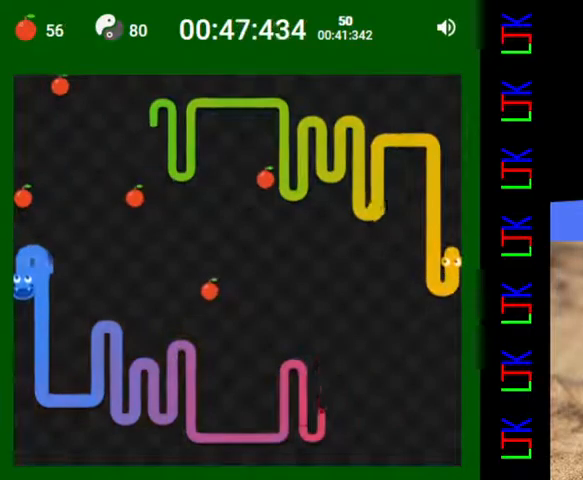
{"keys": [], "events": []}
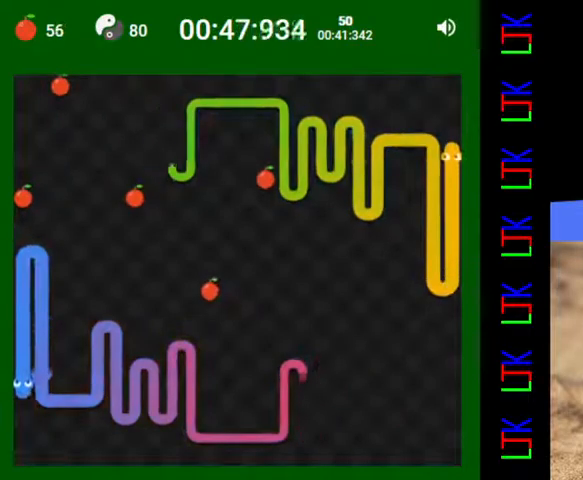
{"keys": [], "events": [[233, "left", "down"], [400, "left", "up"]]}
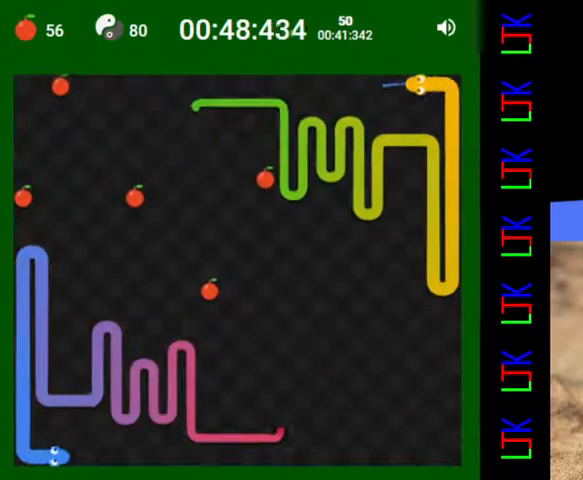
{"keys": [], "events": []}
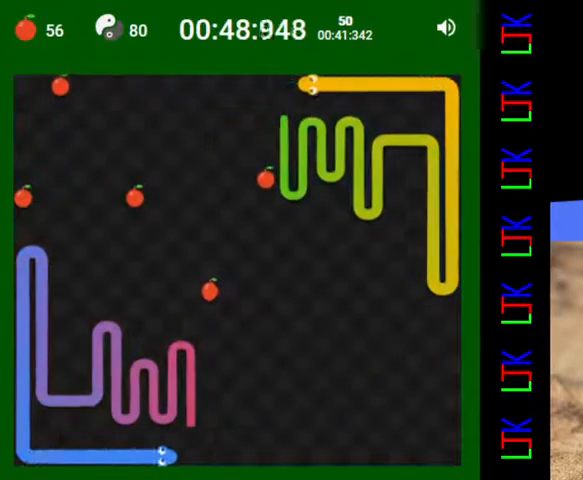
{"keys": [], "events": []}
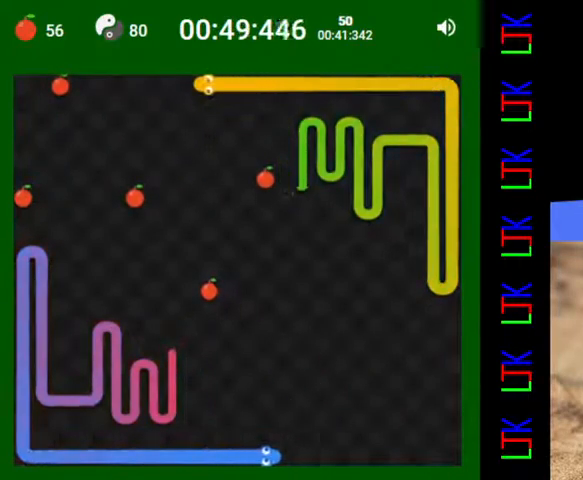
{"keys": [], "events": []}
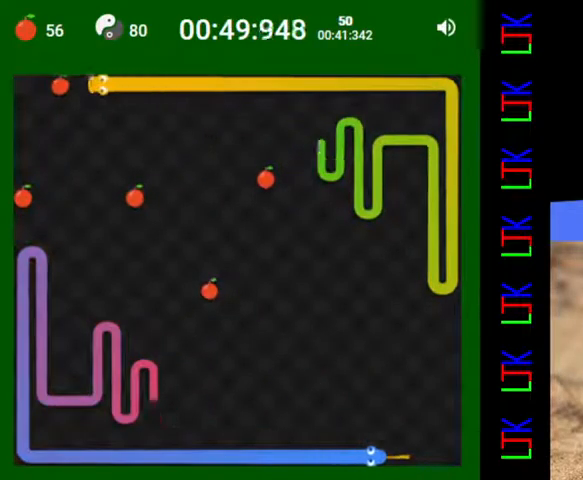
{"keys": [], "events": [[333, "down", "down"], [500, "down", "up"]]}
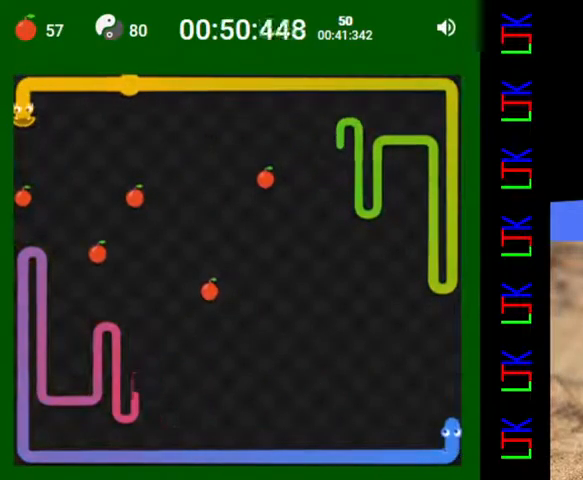
{"keys": ["right"], "events": [[467, "right", "down"]]}
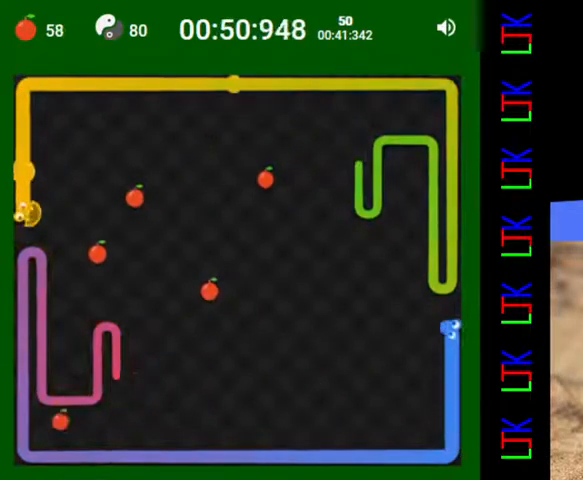
{"keys": [], "events": [[133, "right", "up"]]}
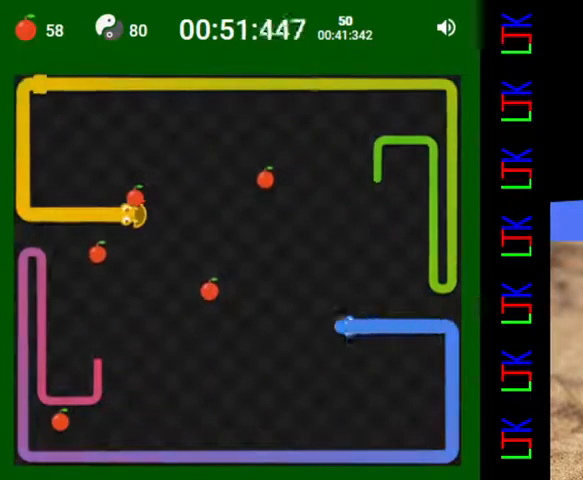
{"keys": ["right", "up"], "events": [[100, "up", "down"], [133, "left", "down"], [200, "up", "up"], [300, "left", "up"], [400, "up", "down"], [467, "right", "down"]]}
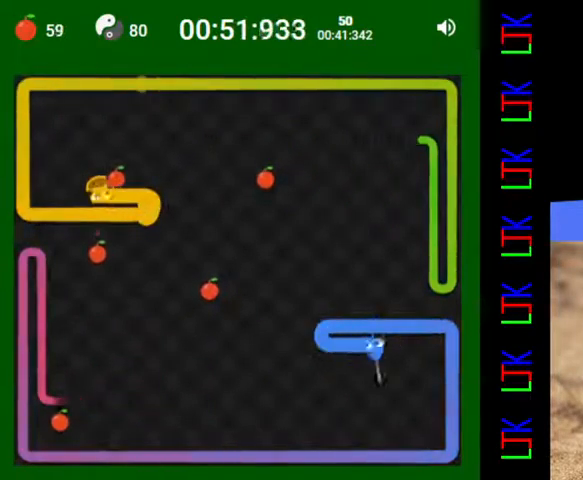
{"keys": [], "events": [[33, "up", "up"], [167, "right", "up"]]}
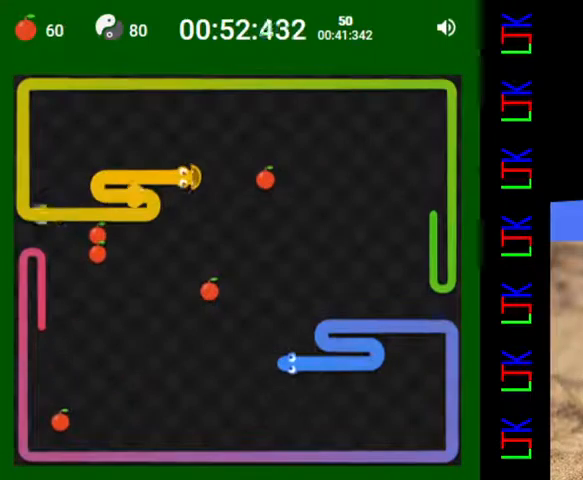
{"keys": ["down", "left"], "events": [[433, "down", "down"], [500, "left", "down"]]}
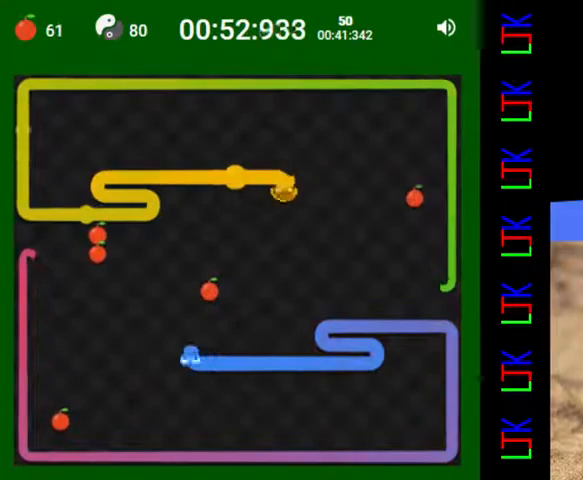
{"keys": ["down"], "events": [[67, "down", "up"], [133, "left", "up"], [367, "down", "down"]]}
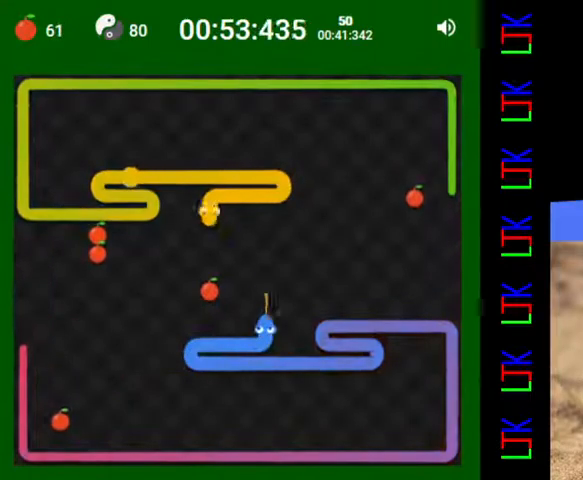
{"keys": ["up"], "events": [[33, "down", "up"], [333, "left", "down"], [400, "up", "down"], [467, "left", "up"]]}
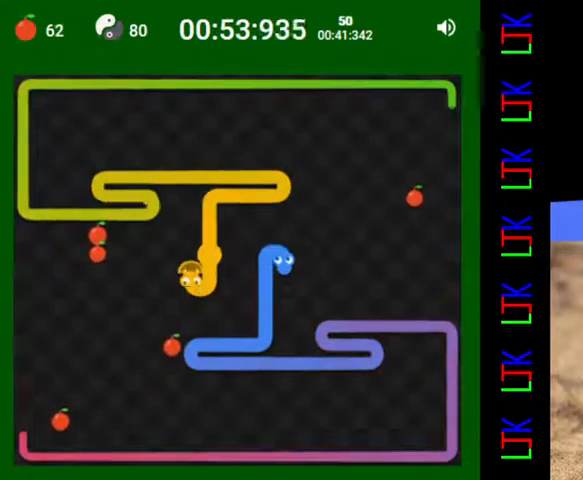
{"keys": [], "events": [[67, "up", "up"], [167, "left", "down"], [400, "left", "up"]]}
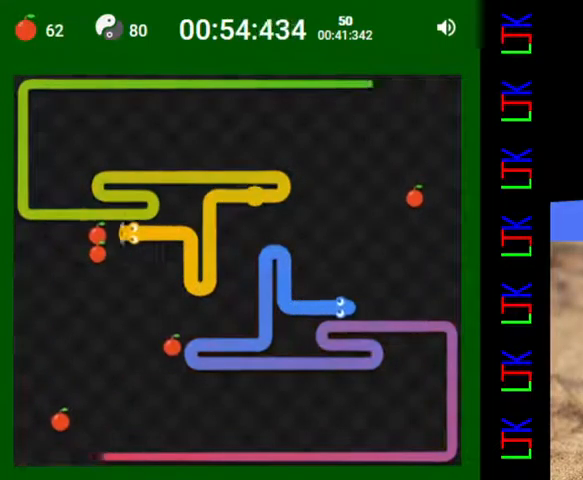
{"keys": [], "events": [[133, "down", "down"], [333, "down", "up"]]}
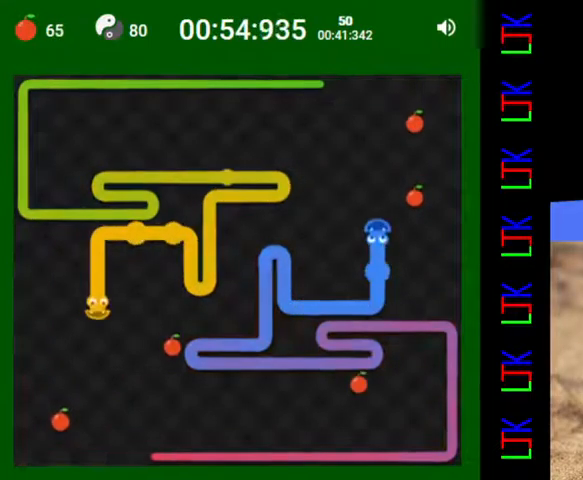
{"keys": ["down"], "events": [[167, "right", "down"], [333, "right", "up"], [500, "down", "down"]]}
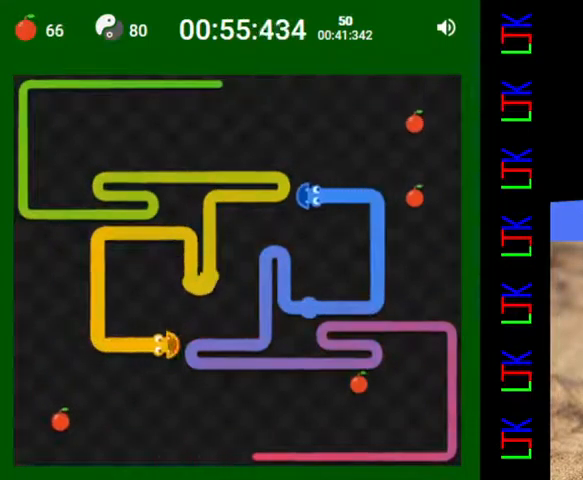
{"keys": [], "events": [[33, "left", "down"], [133, "down", "up"], [167, "left", "up"]]}
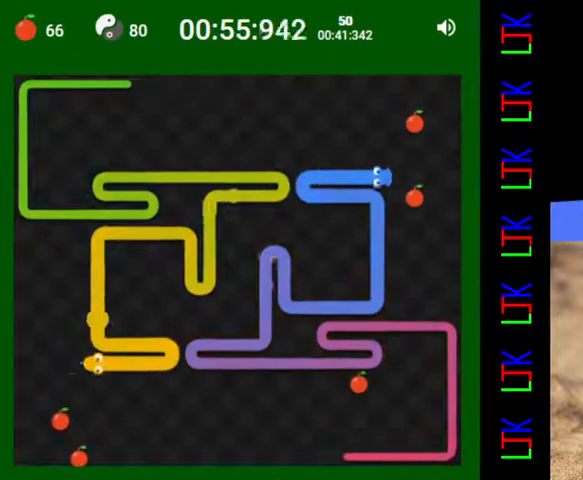
{"keys": [], "events": [[133, "down", "down"], [300, "down", "up"]]}
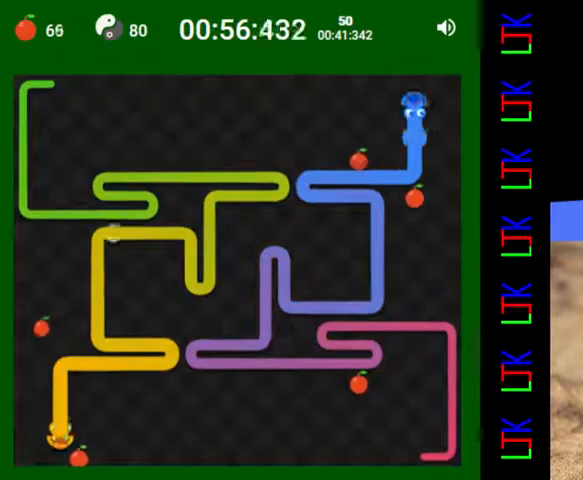
{"keys": [], "events": [[67, "right", "down"], [267, "right", "up"]]}
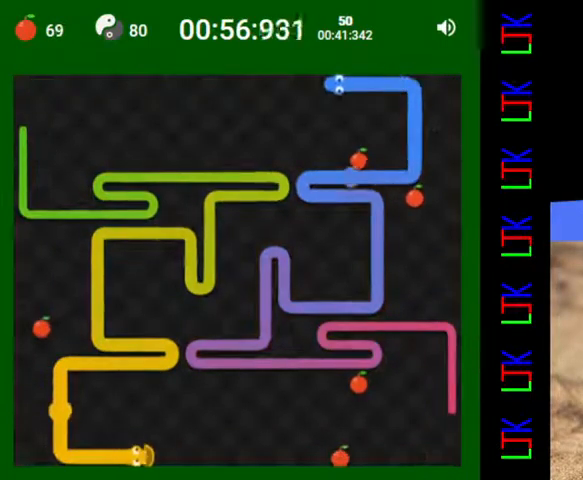
{"keys": [], "events": []}
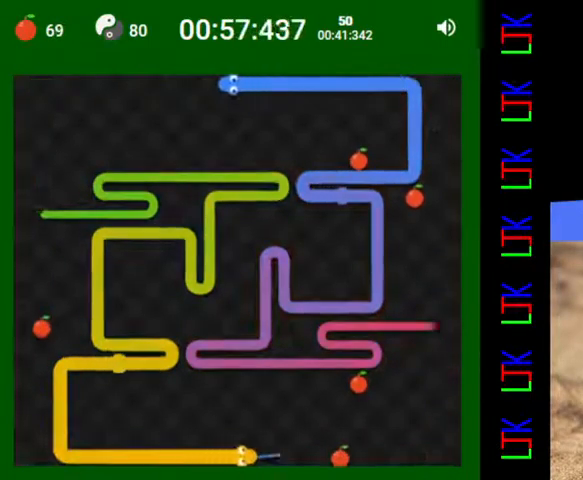
{"keys": [], "events": []}
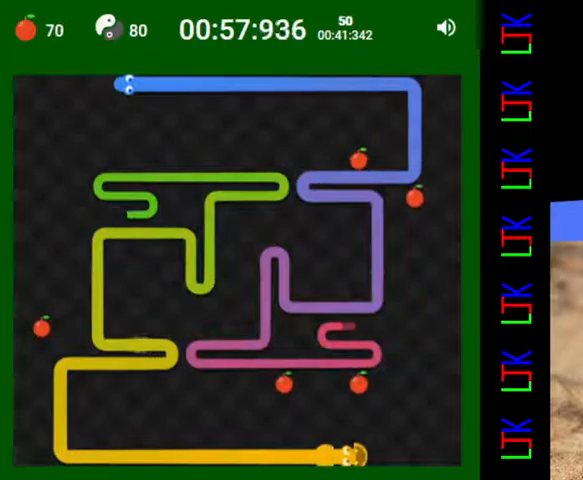
{"keys": [], "events": [[267, "left", "down"], [267, "up", "down"], [367, "up", "up"], [467, "left", "up"]]}
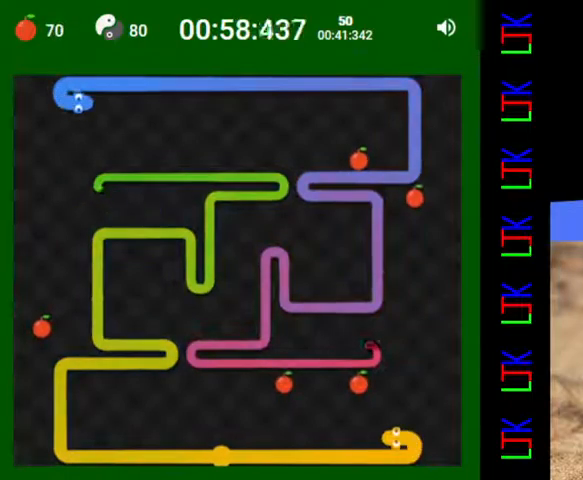
{"keys": ["right"], "events": [[333, "up", "down"], [400, "right", "down"], [467, "up", "up"]]}